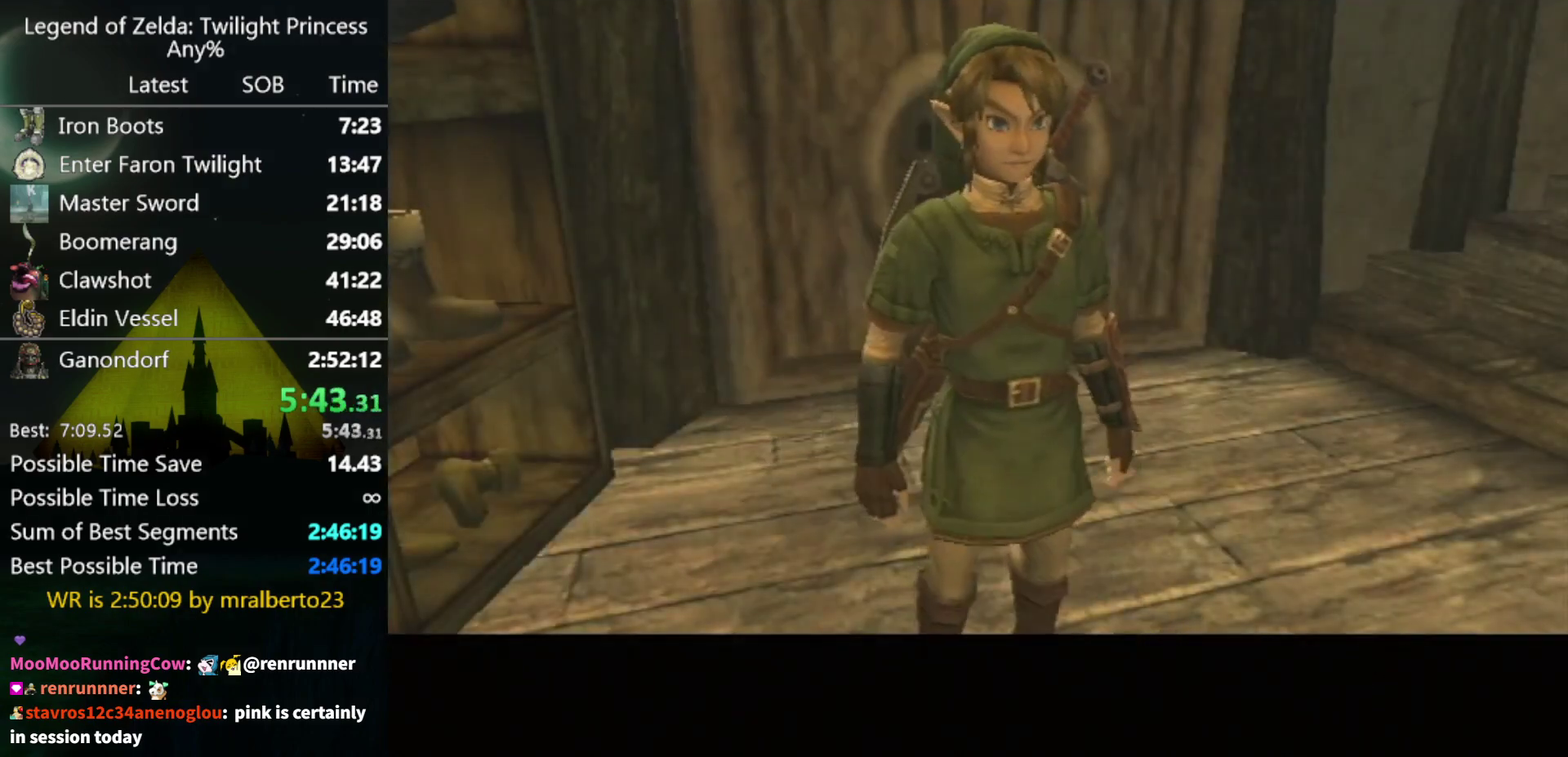
Gameplay with a controller (Nintendo layout); each line is a JSON object with the inputs held at the frame after it. "events" lists button and stick changes between this image and that frame as [ms after this image, input, new state], when the widget could be followed in between. Not read: L3 R3 left_stick.
{"buttons": [], "right_stick": "center", "events": []}
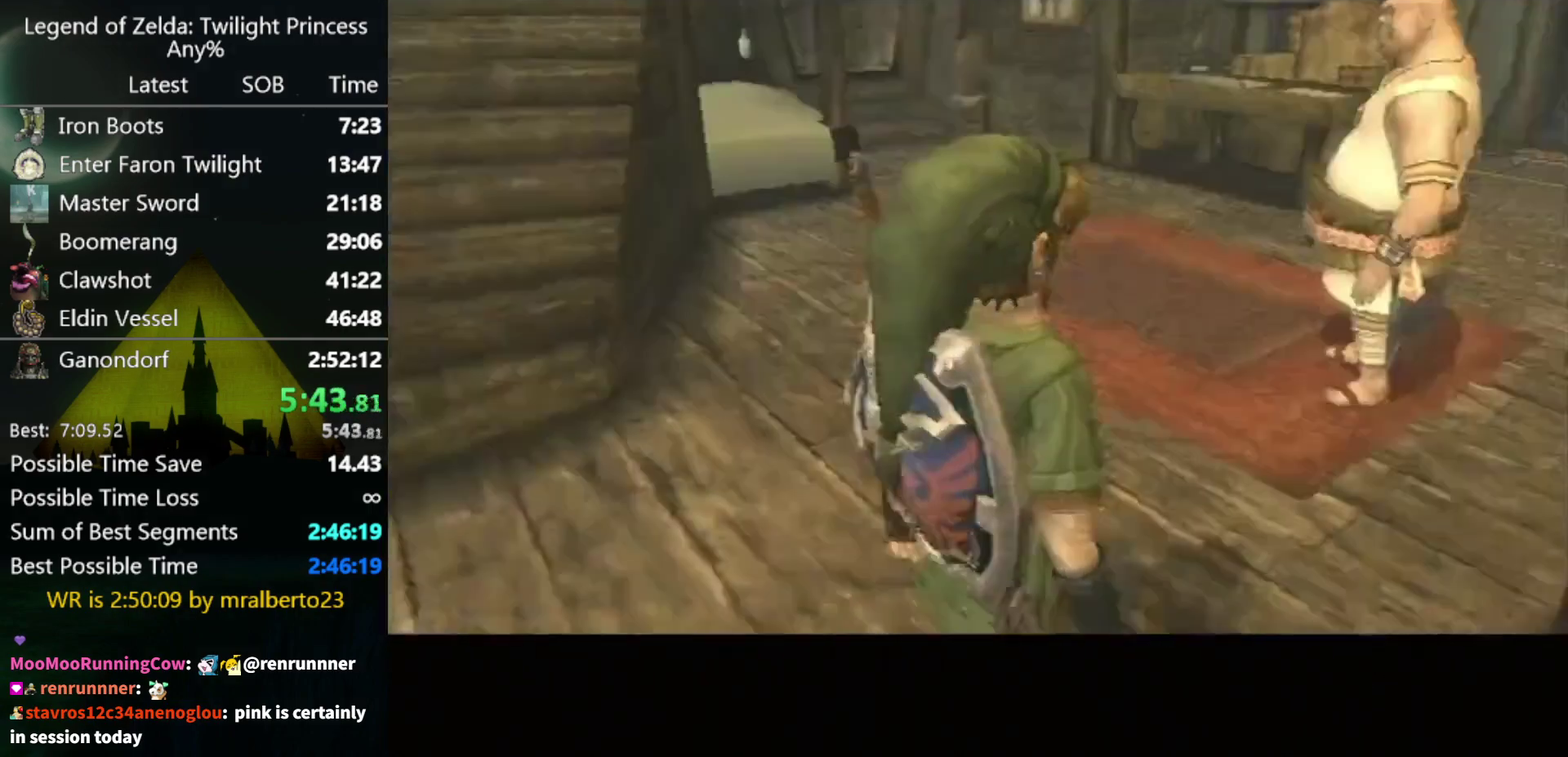
{"buttons": [], "right_stick": "center", "events": []}
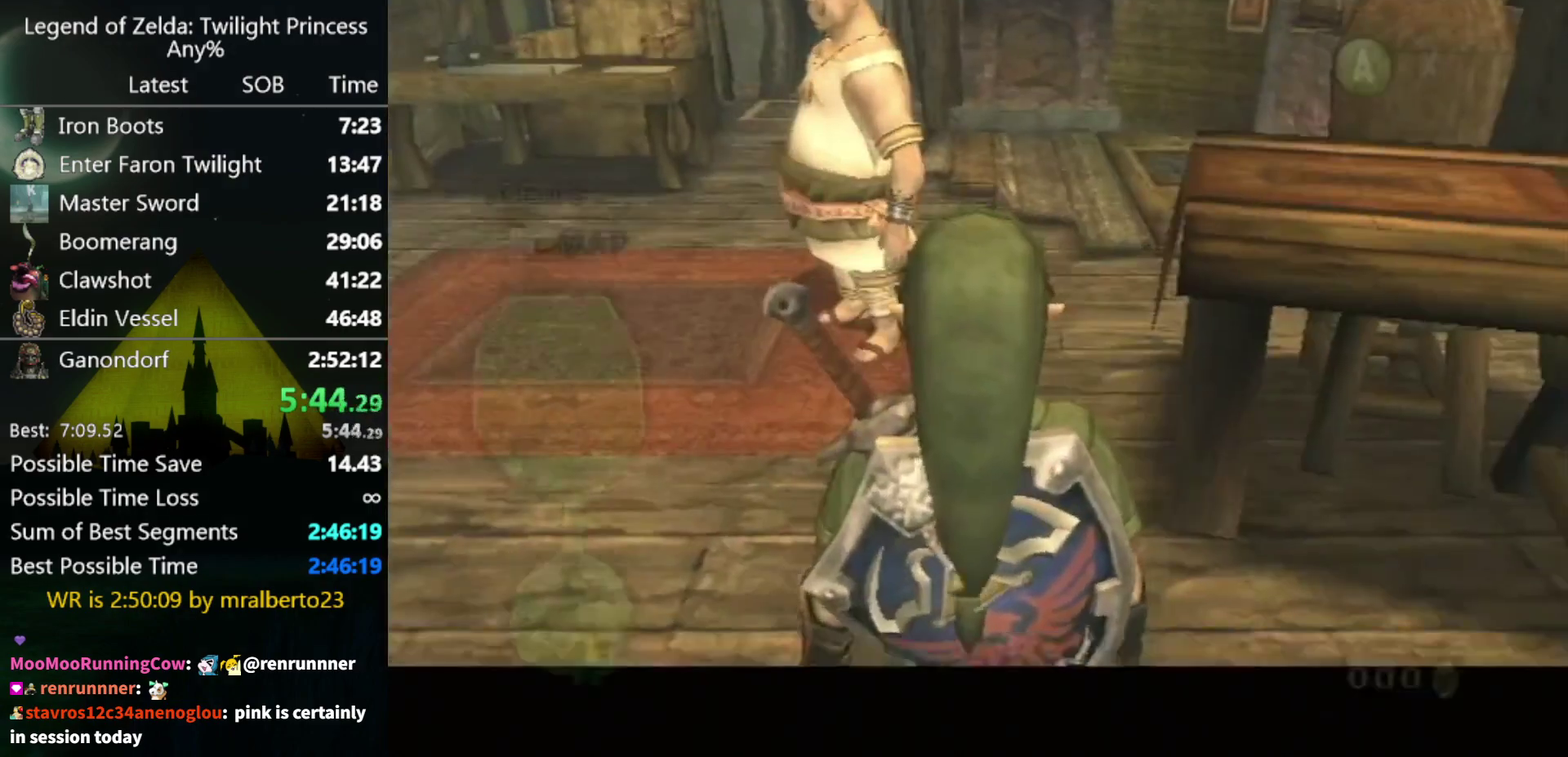
{"buttons": ["L1"], "right_stick": "center", "events": [[500, "L1", "down"]]}
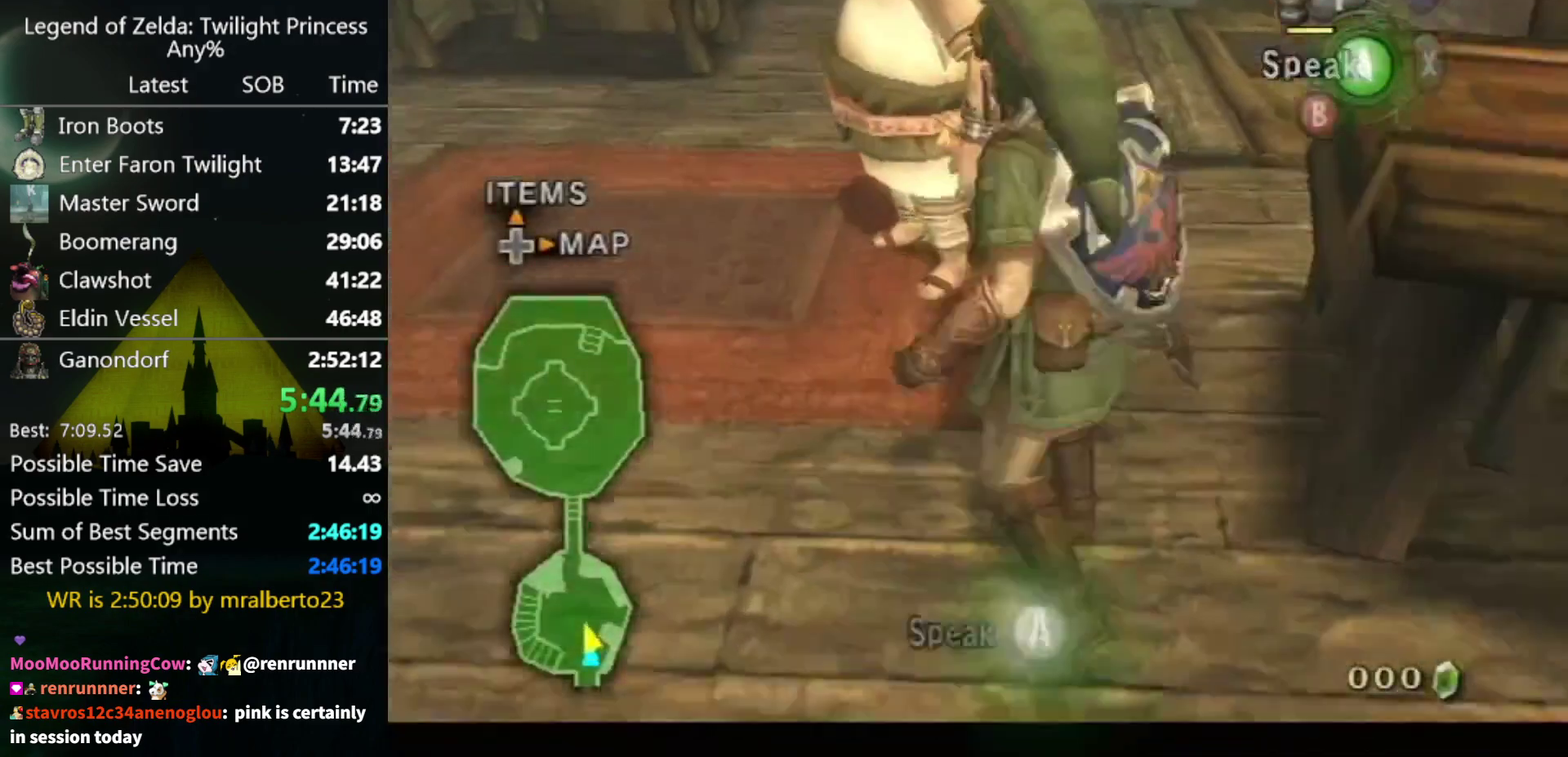
{"buttons": [], "right_stick": "center", "events": [[33, "A", "down"], [367, "A", "up"], [400, "L1", "up"]]}
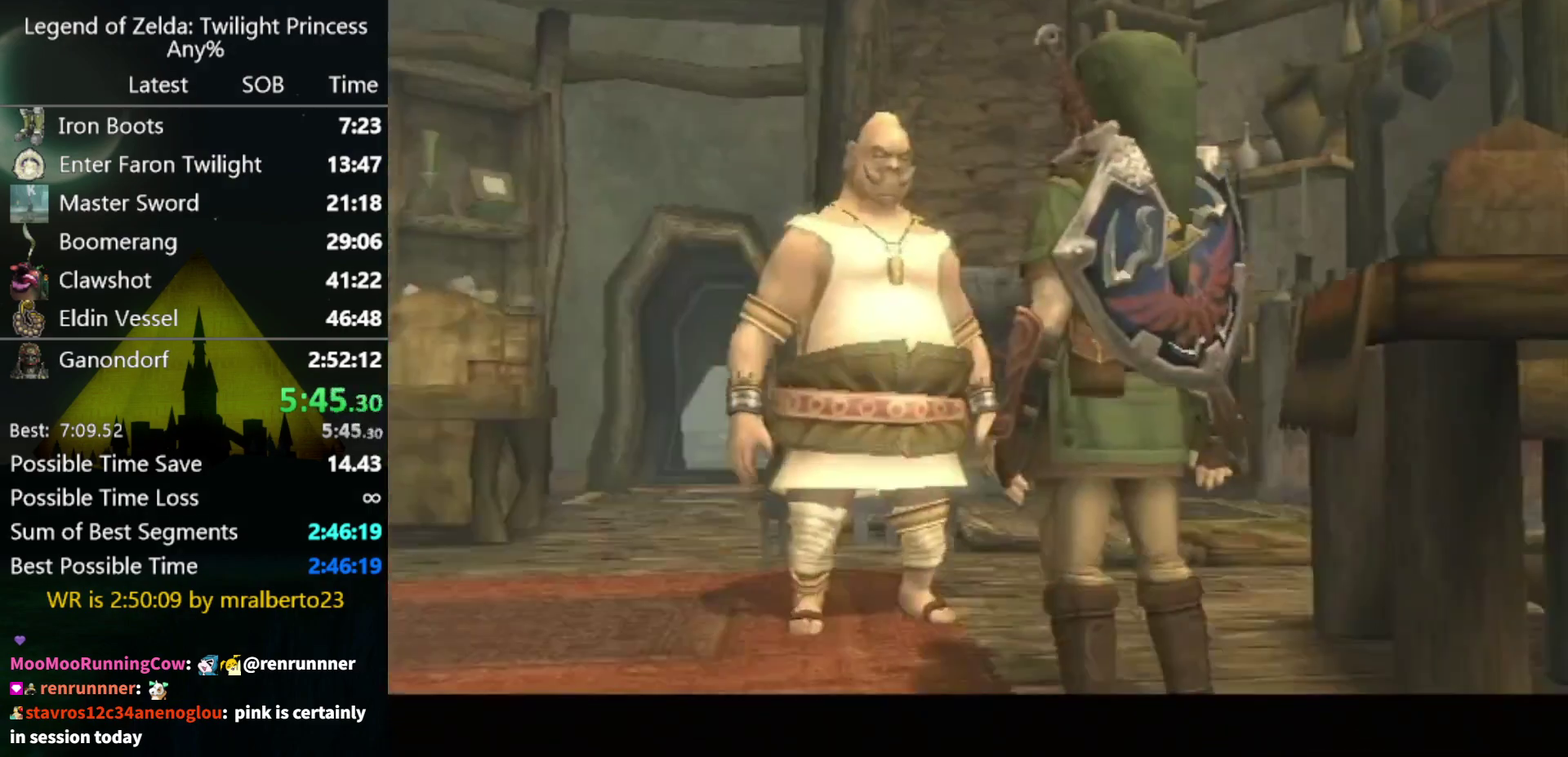
{"buttons": ["A"], "right_stick": "center", "events": [[467, "A", "down"]]}
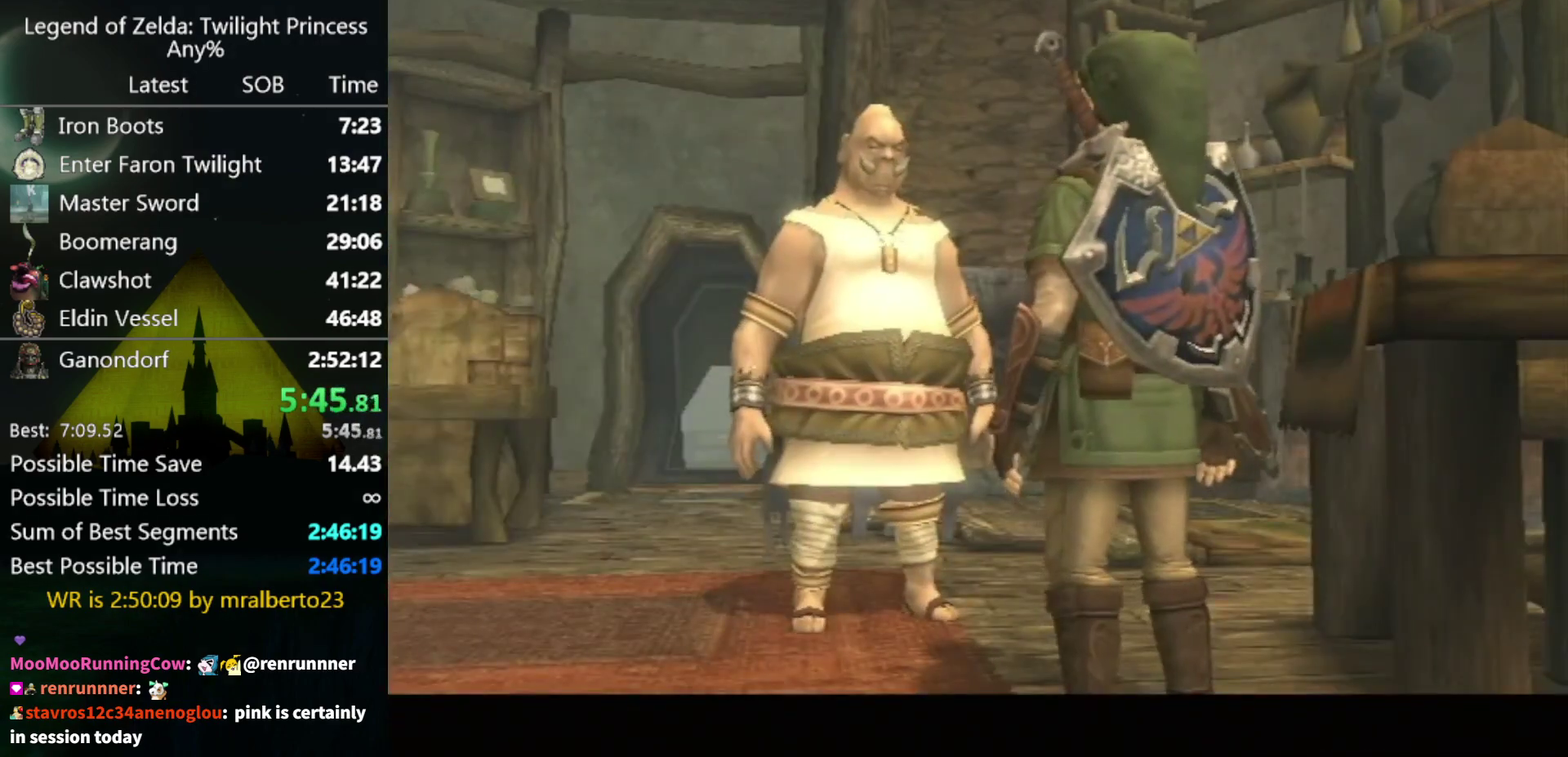
{"buttons": ["B"], "right_stick": "center", "events": [[433, "A", "up"], [500, "B", "down"]]}